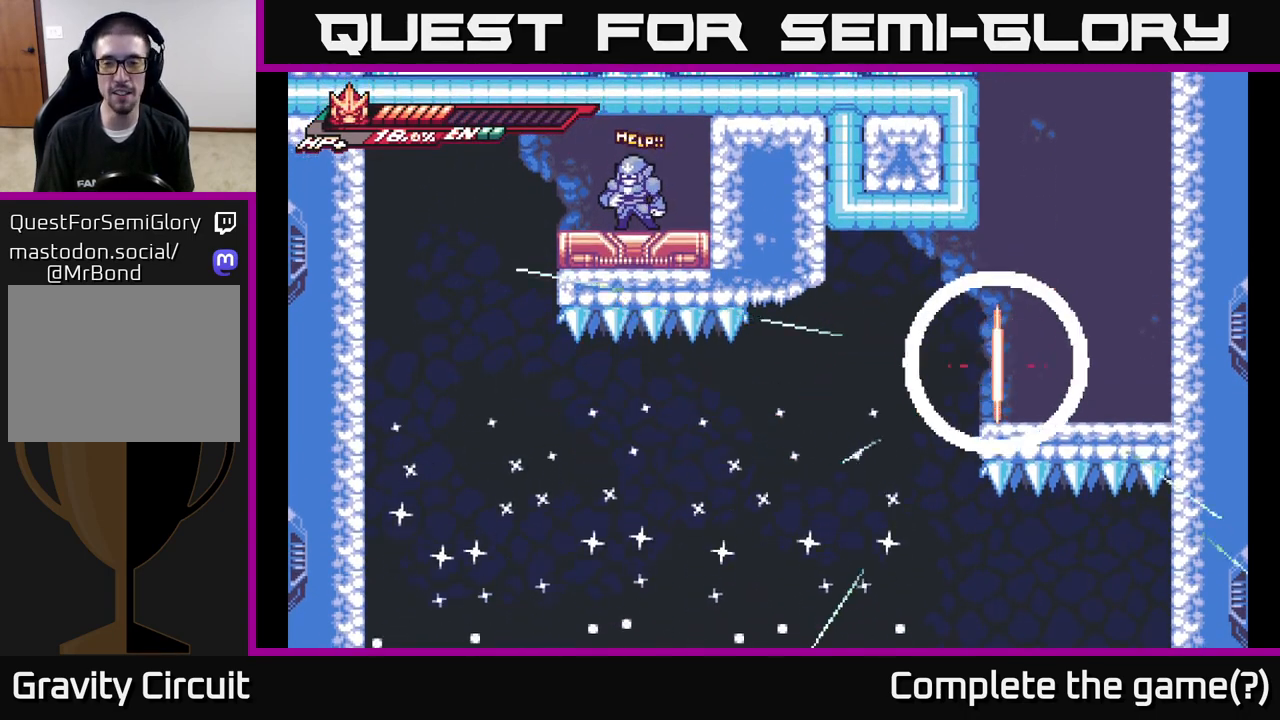
Gameplay with a controller (Xbox layout); each line is a JSON object with the inputs held at the frame after it. "events" lists button and stick changes between this image and that frame as [ms after this image, input, new state], when the widget could be followed in between.
{"buttons": [], "left_stick": "right", "right_stick": "center", "events": []}
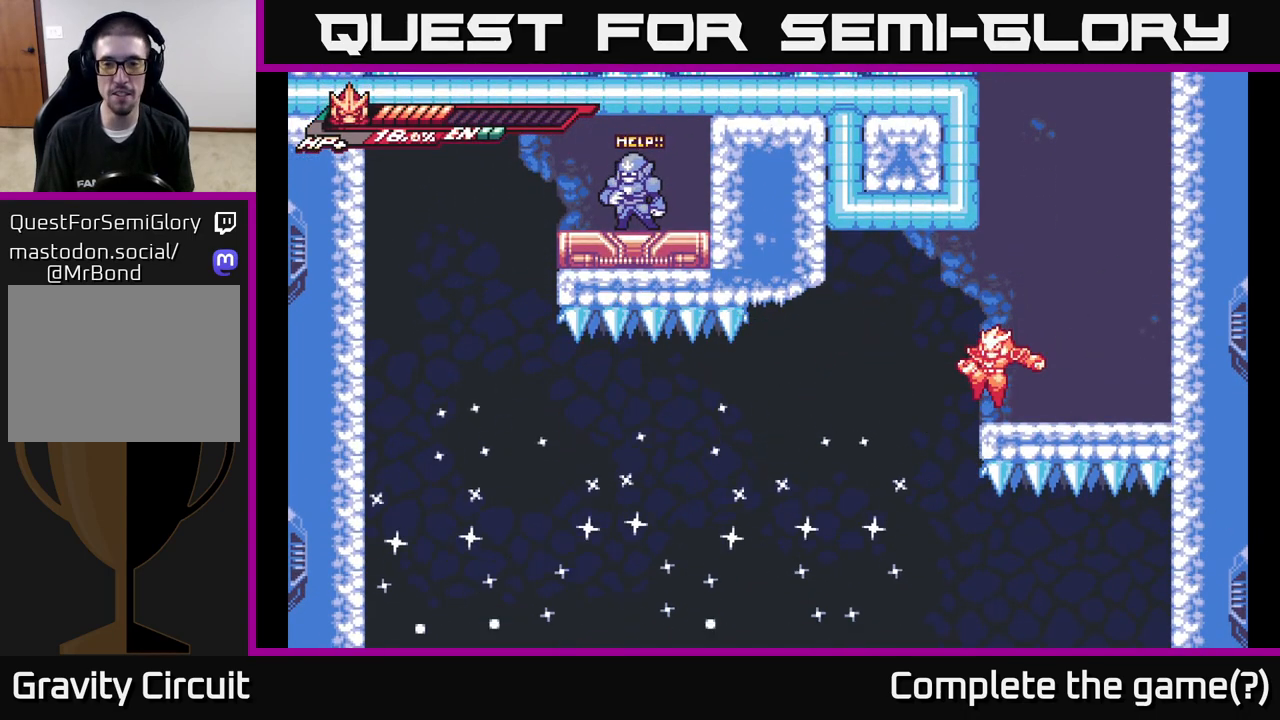
{"buttons": [], "left_stick": "right", "right_stick": "center", "events": [[167, "left_stick", "center"], [233, "left_stick", "right"]]}
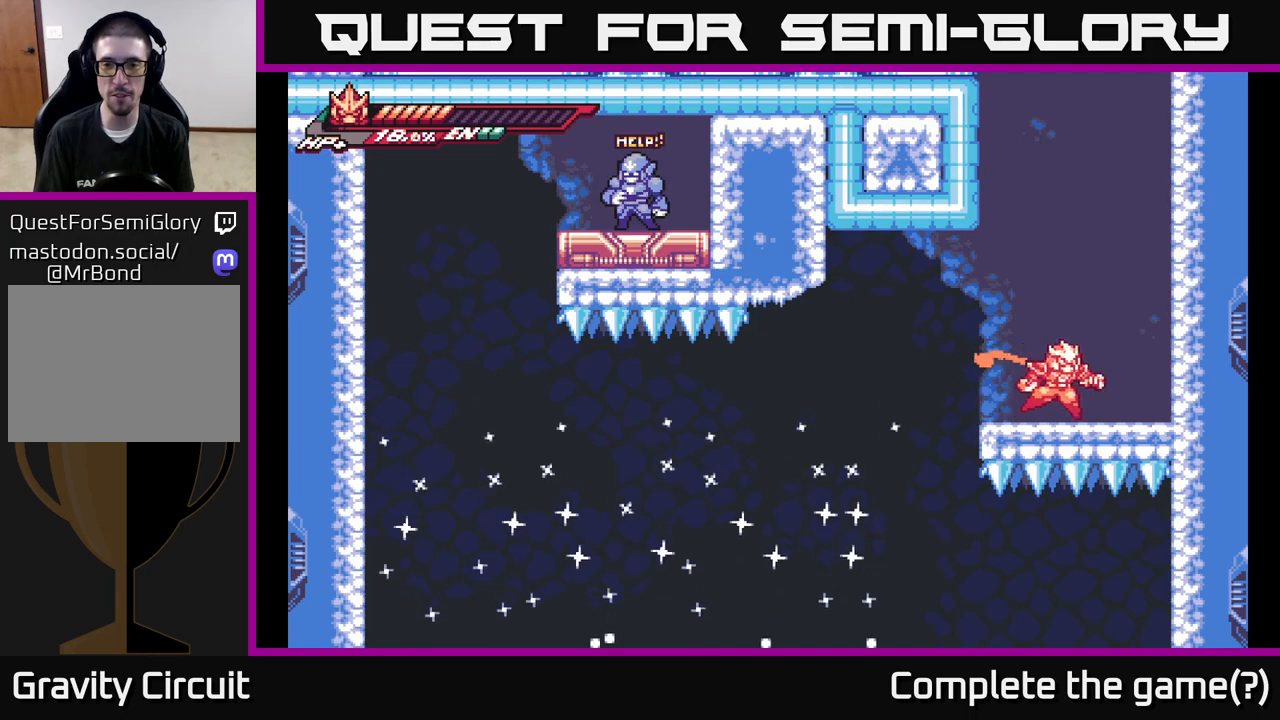
{"buttons": ["L2"], "left_stick": "left", "right_stick": "center", "events": [[467, "L2", "down"], [467, "left_stick", "left"]]}
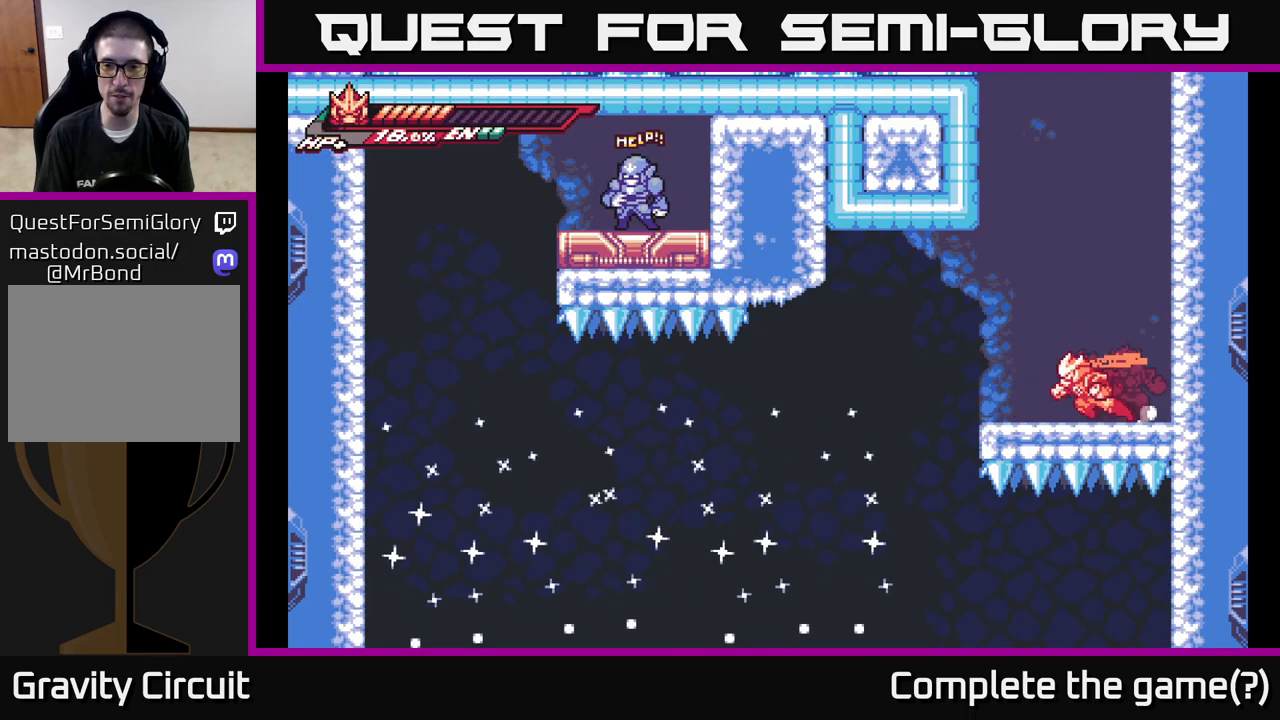
{"buttons": ["L2"], "left_stick": "left", "right_stick": "center", "events": [[100, "A", "down"], [217, "A", "up"]]}
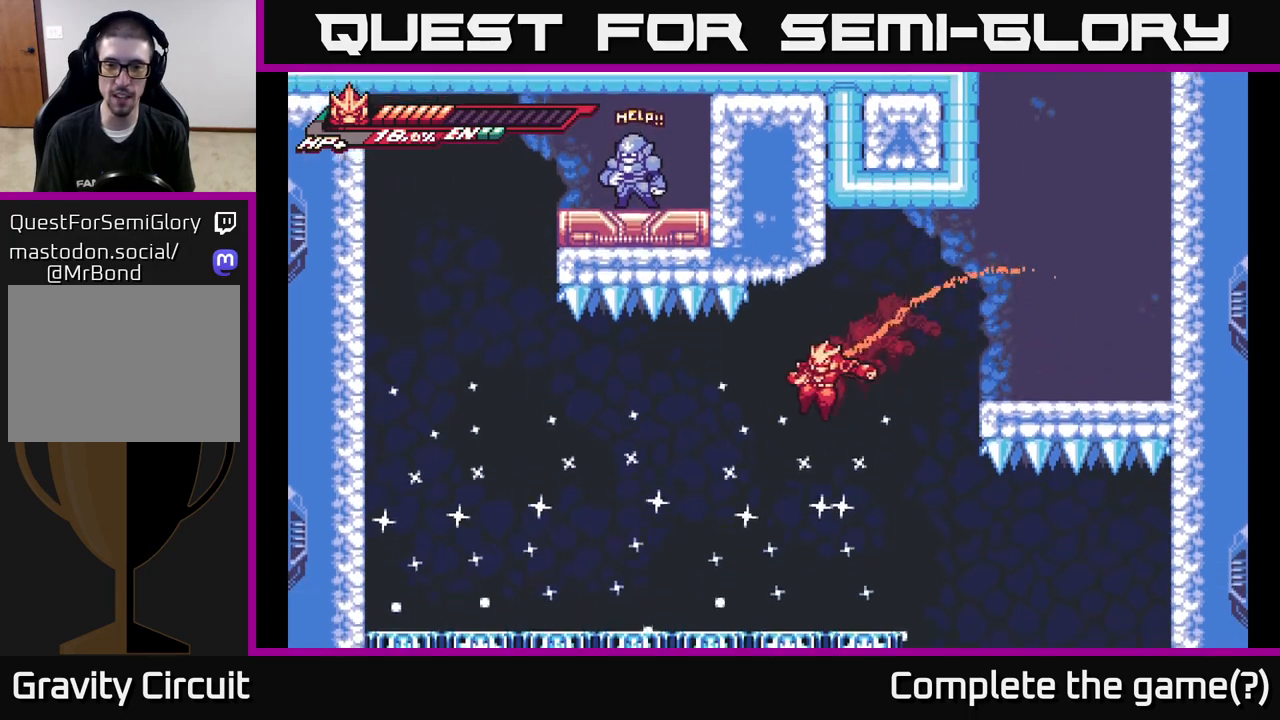
{"buttons": ["L2", "R2"], "left_stick": "left", "right_stick": "center", "events": [[350, "R2", "down"]]}
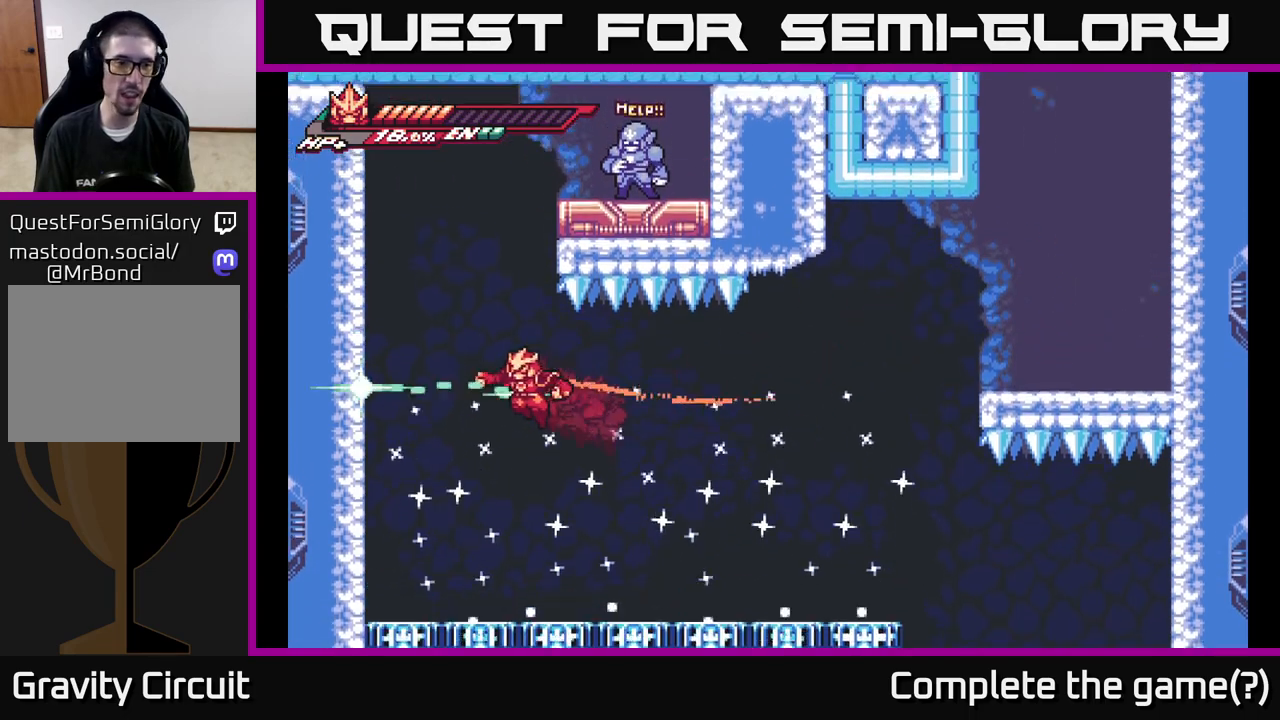
{"buttons": ["A"], "left_stick": "left", "right_stick": "center", "events": [[333, "R2", "up"], [483, "A", "down"], [500, "L2", "up"]]}
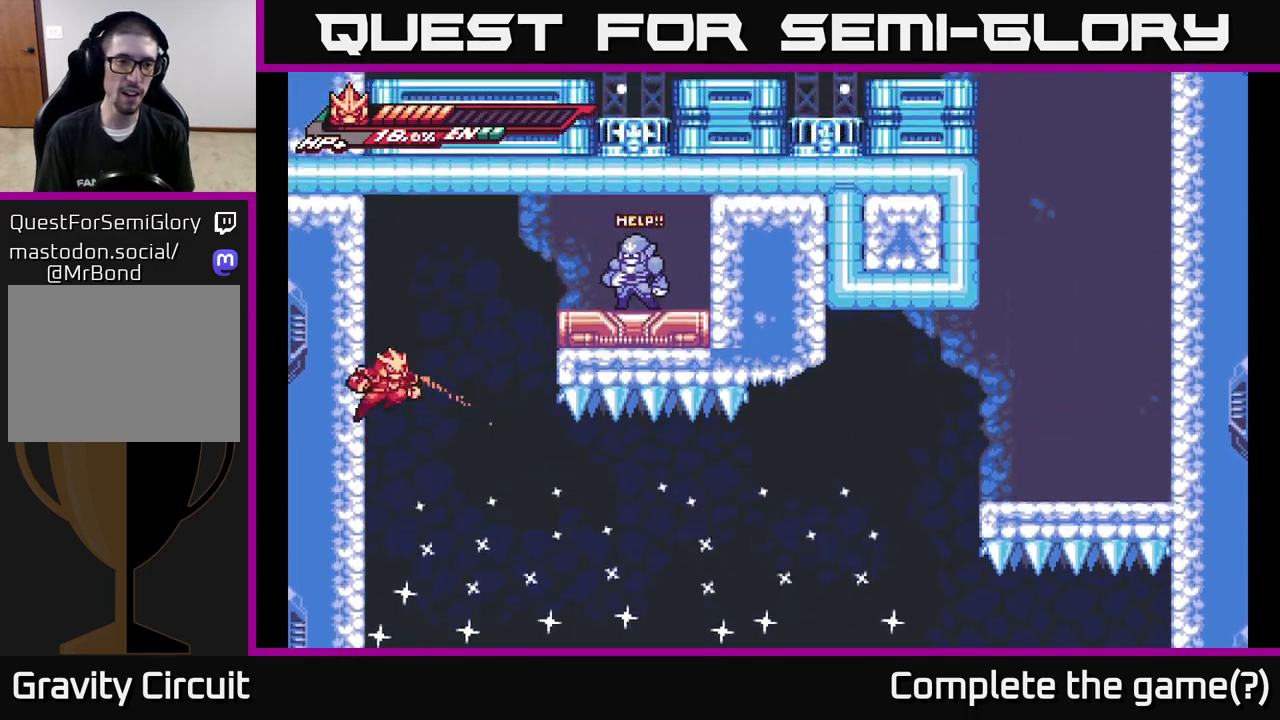
{"buttons": [], "left_stick": "right", "right_stick": "center", "events": [[17, "left_stick", "right"], [433, "A", "up"]]}
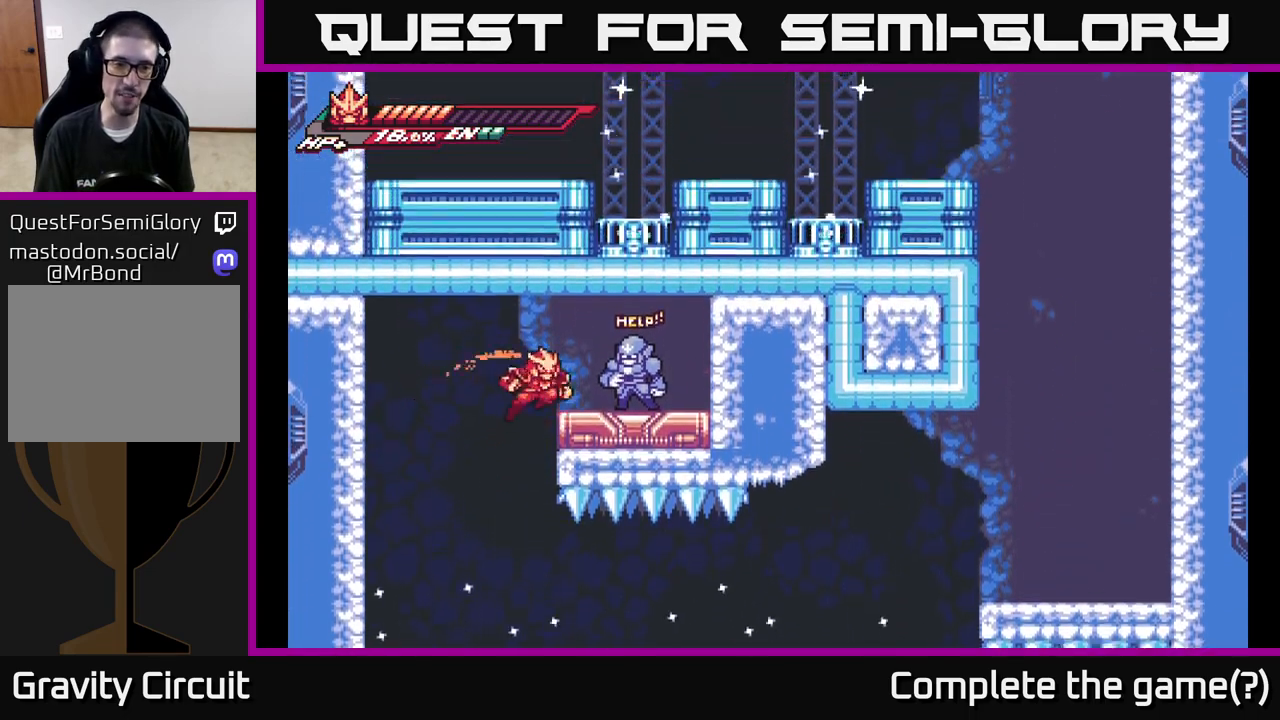
{"buttons": [], "left_stick": "right", "right_stick": "center", "events": [[17, "A", "down"], [217, "A", "up"], [350, "X", "down"], [450, "X", "up"]]}
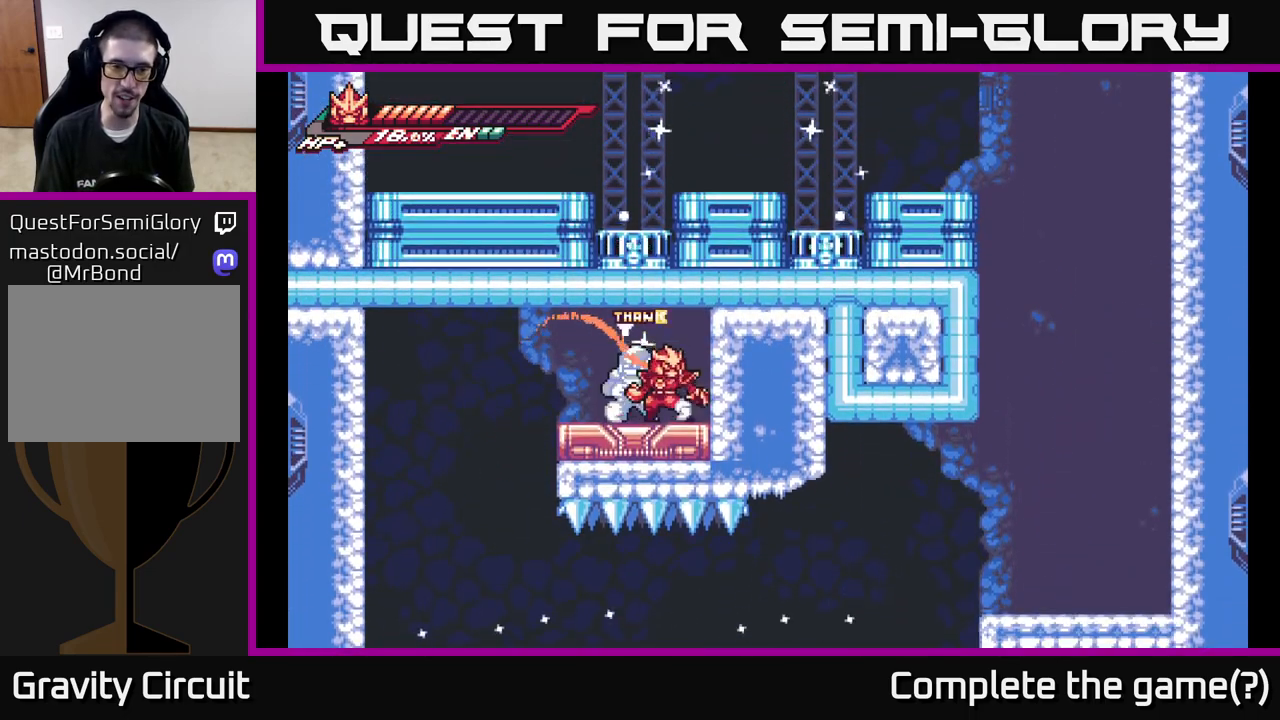
{"buttons": ["A", "L2"], "left_stick": "left", "right_stick": "center", "events": [[100, "left_stick", "left"], [367, "L2", "down"], [483, "A", "down"]]}
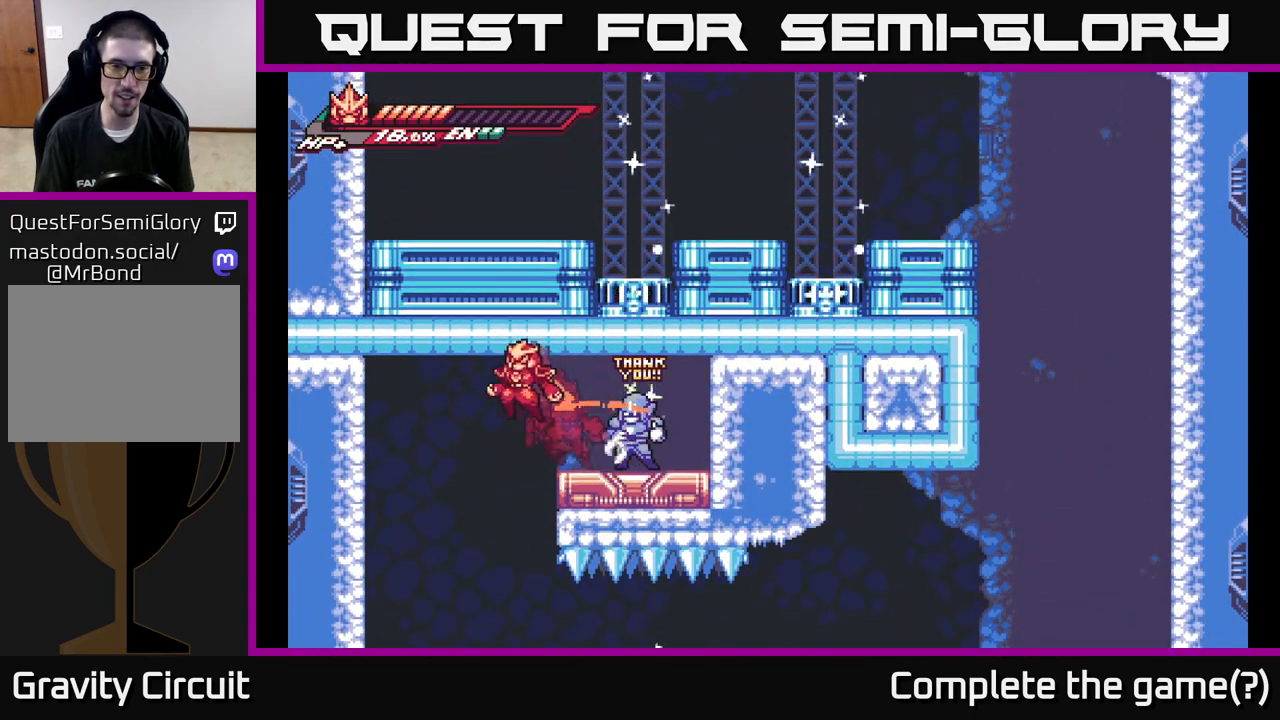
{"buttons": [], "left_stick": "right", "right_stick": "center", "events": [[200, "A", "up"], [317, "L2", "up"], [333, "left_stick", "right"]]}
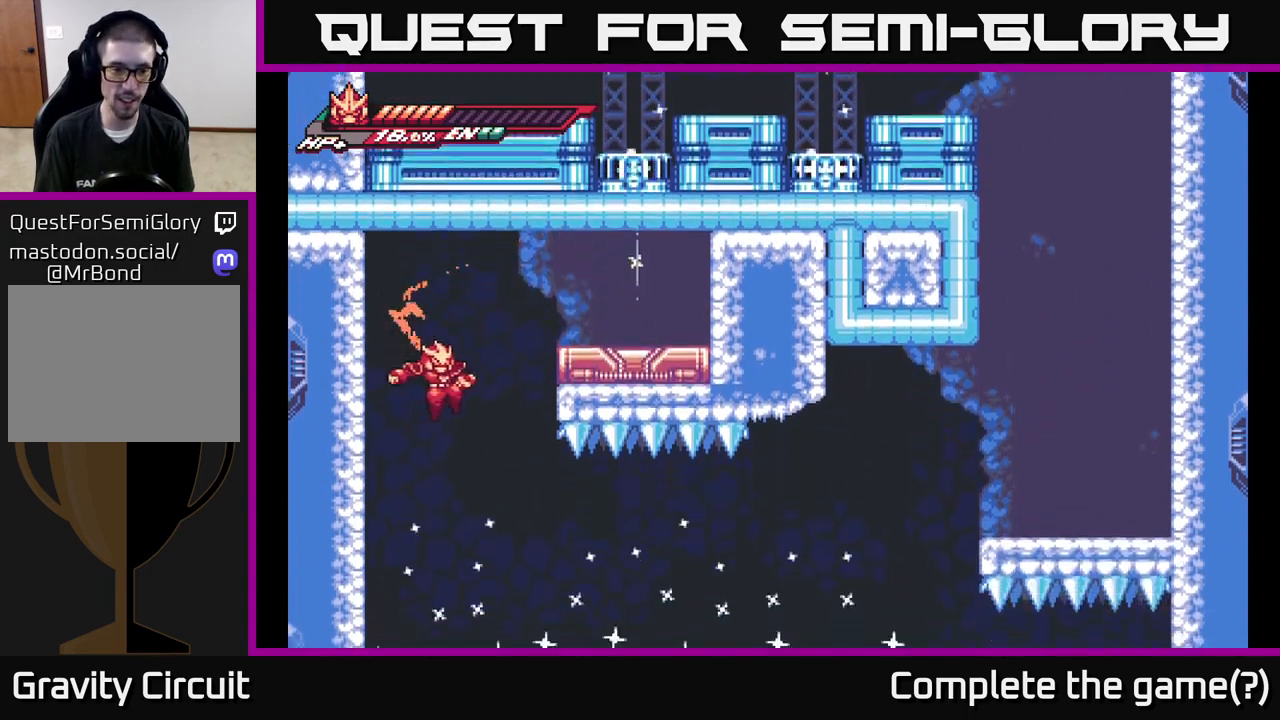
{"buttons": [], "left_stick": "right", "right_stick": "center", "events": []}
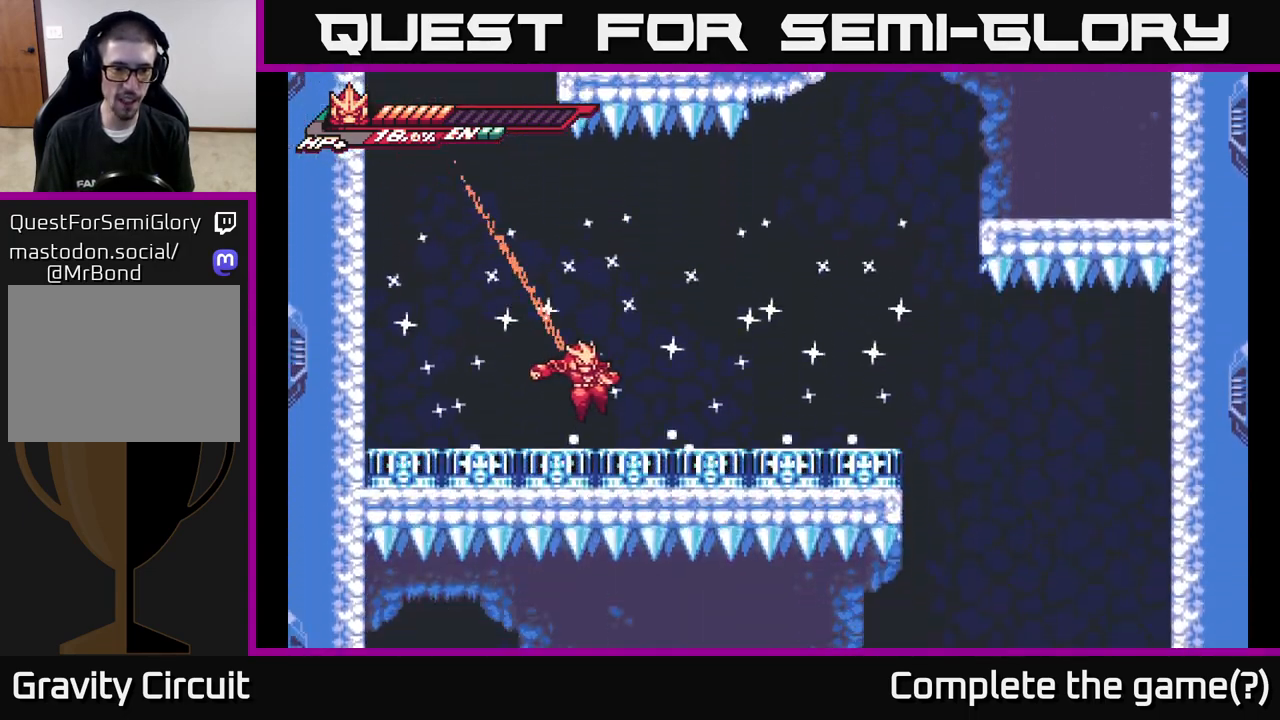
{"buttons": [], "left_stick": "right", "right_stick": "center", "events": []}
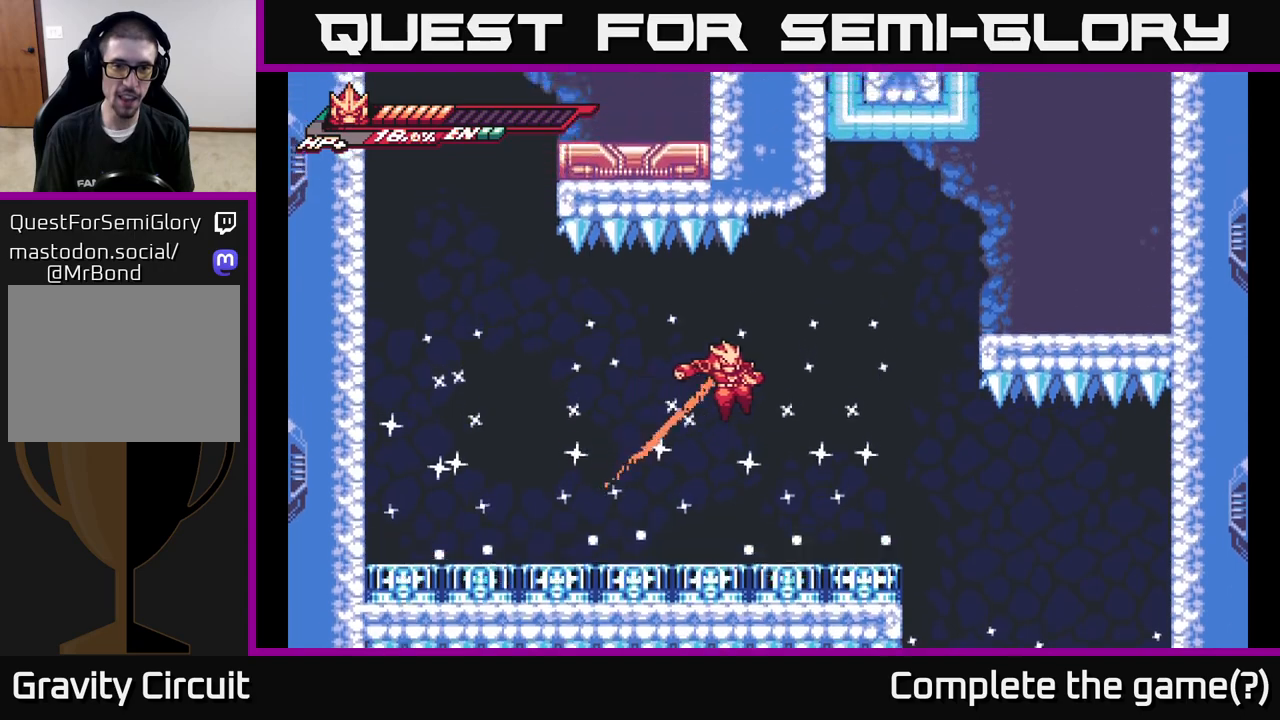
{"buttons": [], "left_stick": "right", "right_stick": "center", "events": []}
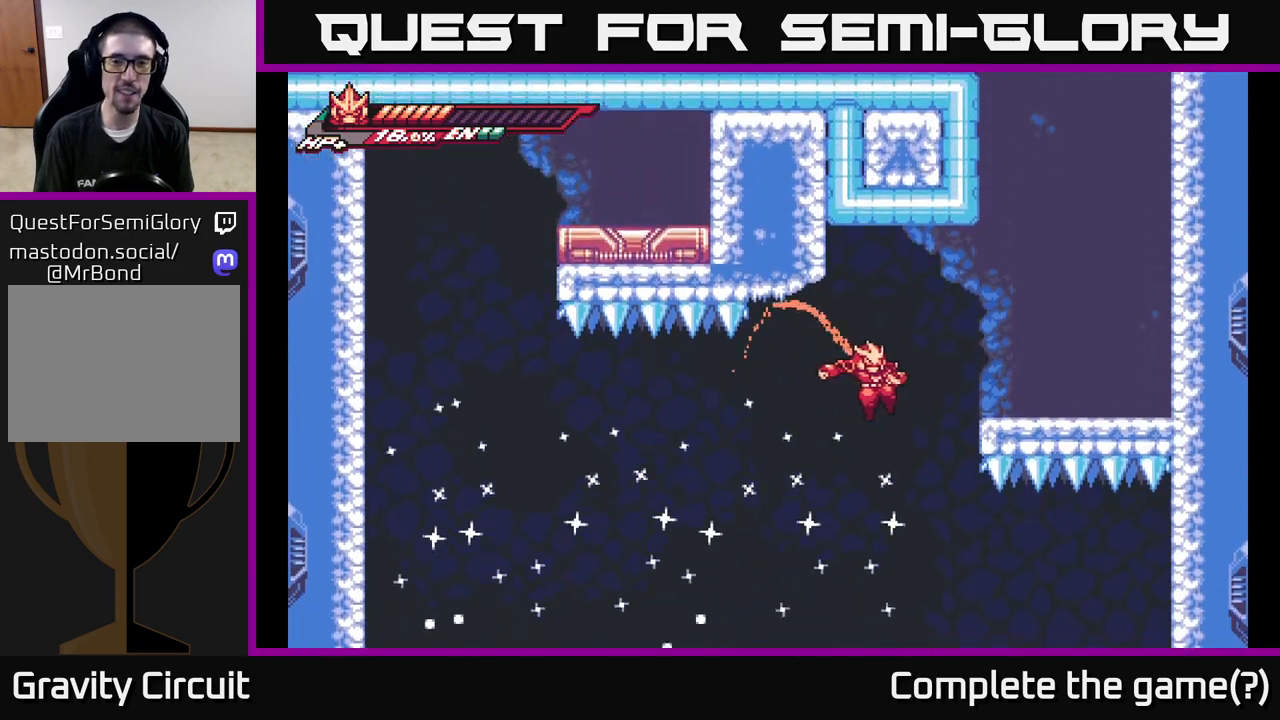
{"buttons": [], "left_stick": "right", "right_stick": "center", "events": [[17, "L2", "down"], [67, "A", "down"], [233, "A", "up"], [233, "left_stick", "up"], [333, "left_stick", "right"], [417, "L2", "up"]]}
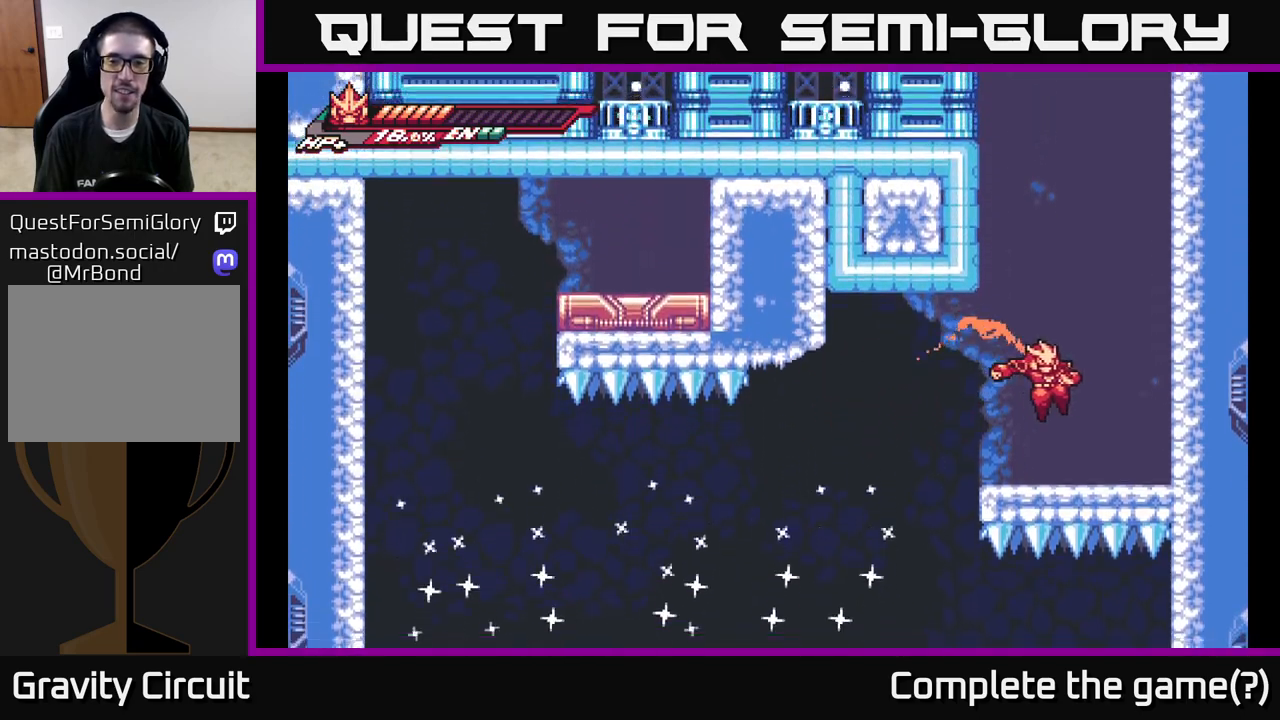
{"buttons": ["A"], "left_stick": "right", "right_stick": "center", "events": [[117, "left_stick", "center"], [217, "left_stick", "right"], [233, "A", "down"], [233, "L2", "down"], [433, "A", "up"], [500, "A", "down"], [500, "L2", "up"]]}
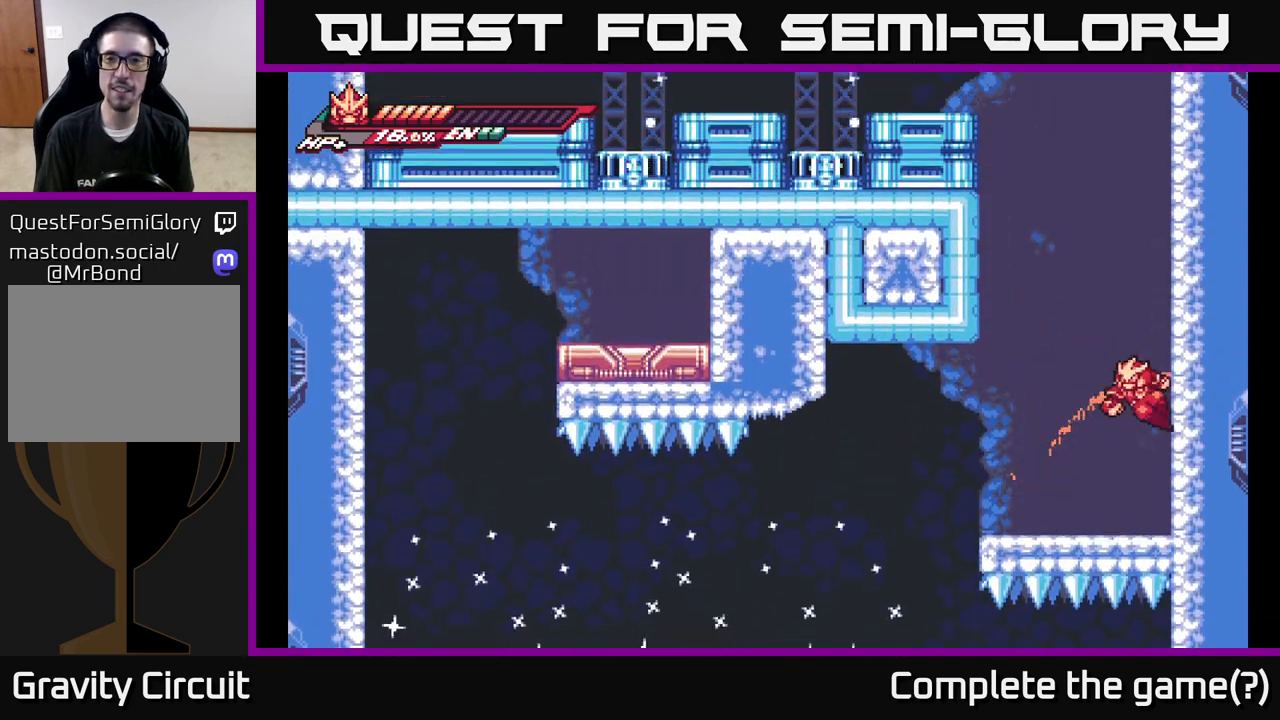
{"buttons": ["A"], "left_stick": "right", "right_stick": "center", "events": [[33, "left_stick", "left"], [350, "A", "up"], [483, "A", "down"], [500, "left_stick", "right"]]}
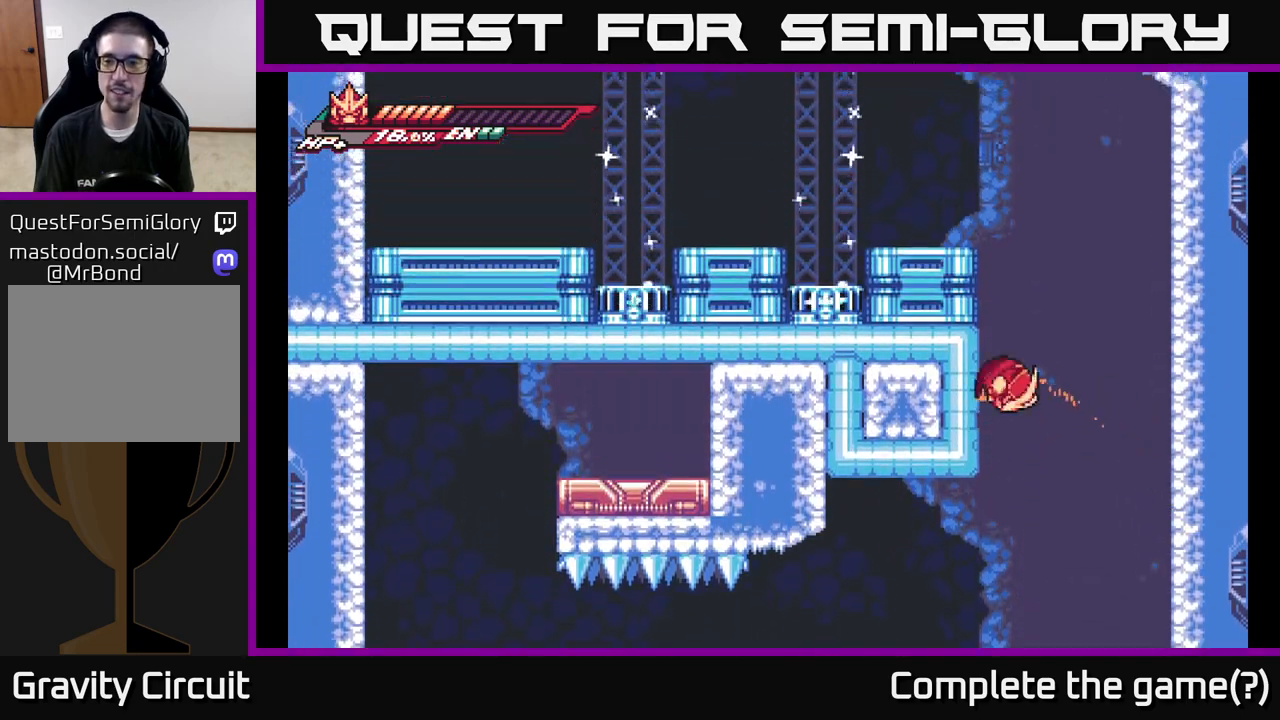
{"buttons": ["A"], "left_stick": "left", "right_stick": "center", "events": [[350, "A", "up"], [450, "A", "down"], [483, "left_stick", "left"]]}
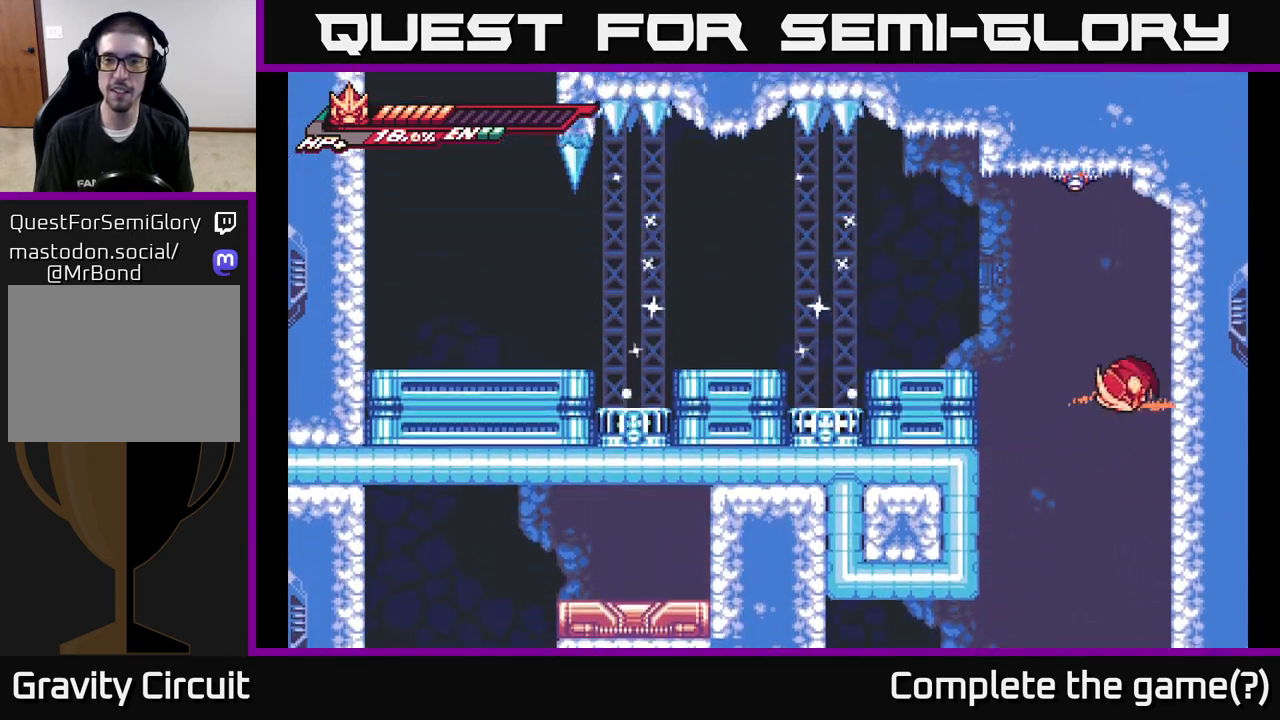
{"buttons": [], "left_stick": "left", "right_stick": "center", "events": [[150, "L2", "down"], [200, "A", "up"], [267, "A", "down"], [350, "A", "up"], [417, "L2", "up"]]}
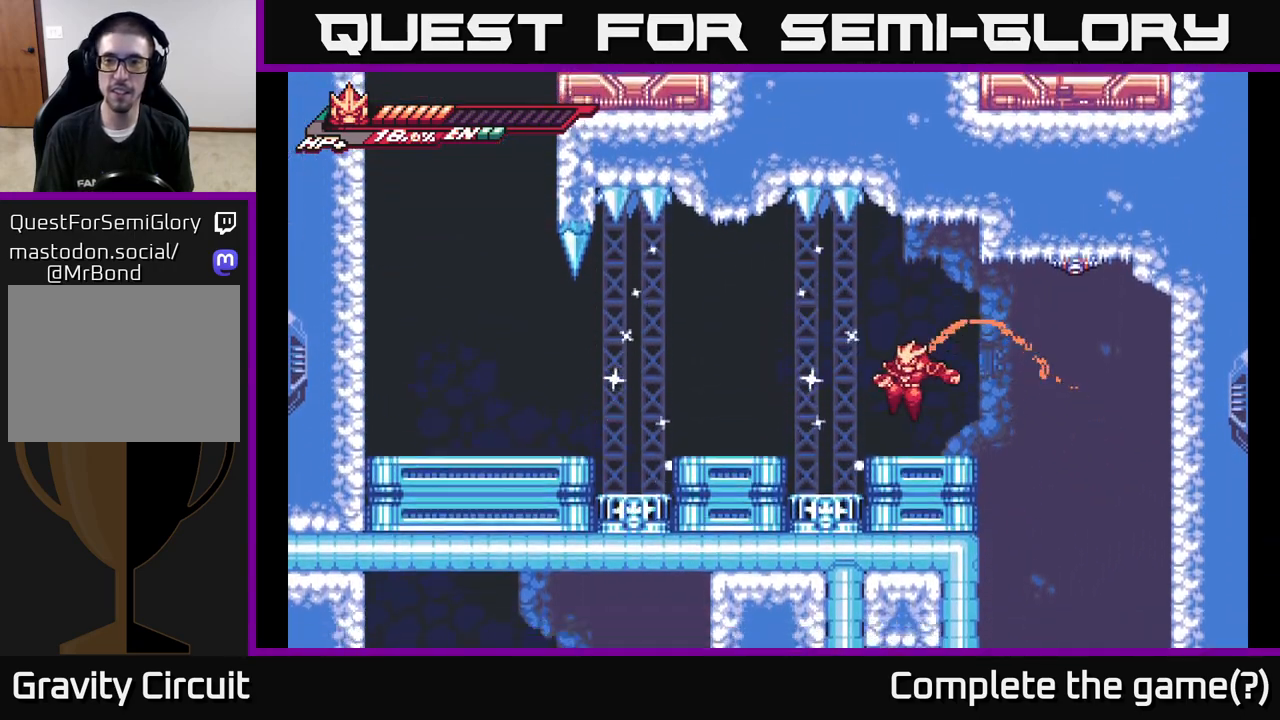
{"buttons": ["A"], "left_stick": "center", "right_stick": "center", "events": [[67, "left_stick", "center"], [150, "left_stick", "right"], [217, "A", "down"], [367, "X", "down"], [367, "left_stick", "center"], [500, "X", "up"]]}
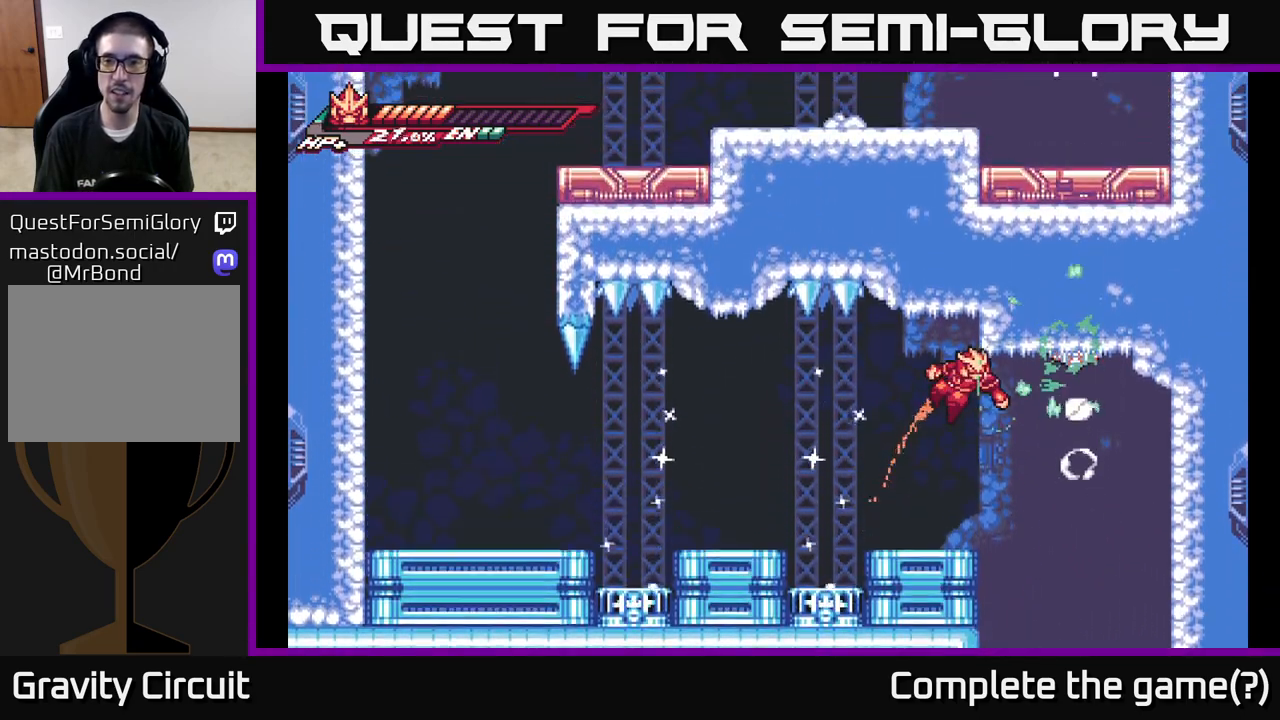
{"buttons": [], "left_stick": "center", "right_stick": "center", "events": [[83, "X", "down"], [133, "A", "up"], [217, "X", "up"]]}
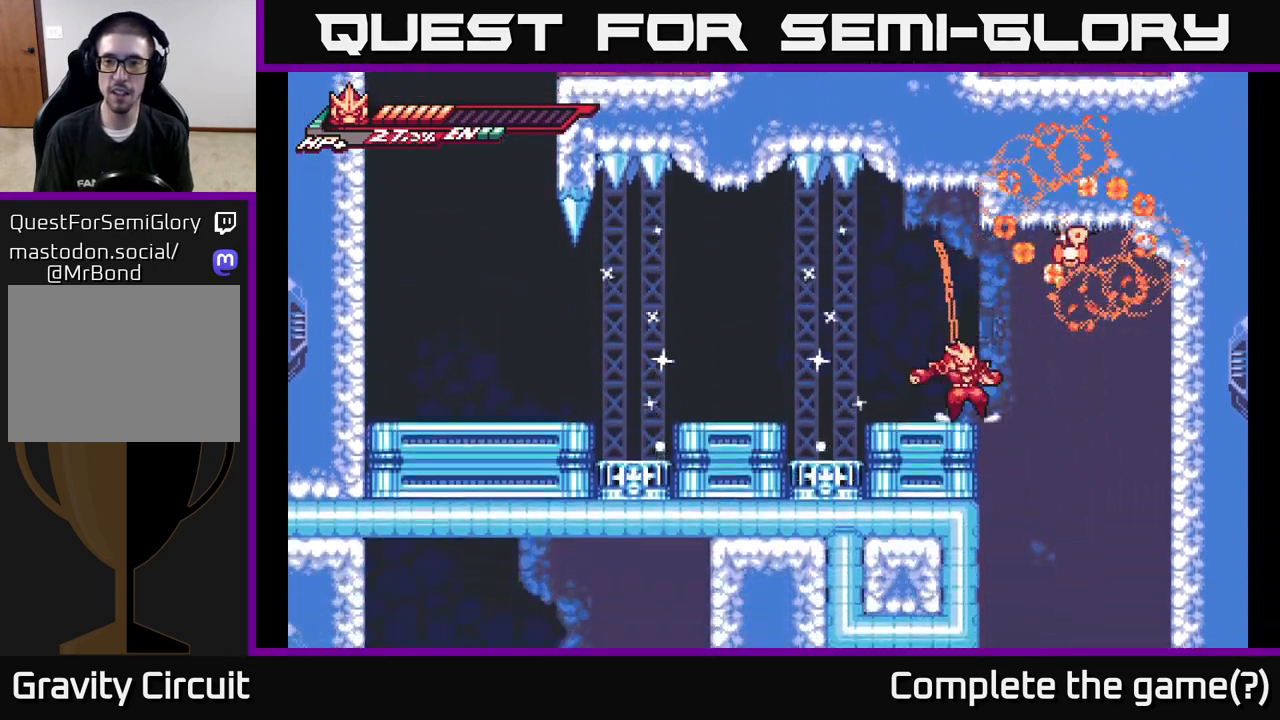
{"buttons": ["X"], "left_stick": "right", "right_stick": "center", "events": [[67, "A", "down"], [67, "left_stick", "right"], [150, "X", "down"], [250, "A", "up"], [283, "X", "up"], [417, "X", "down"]]}
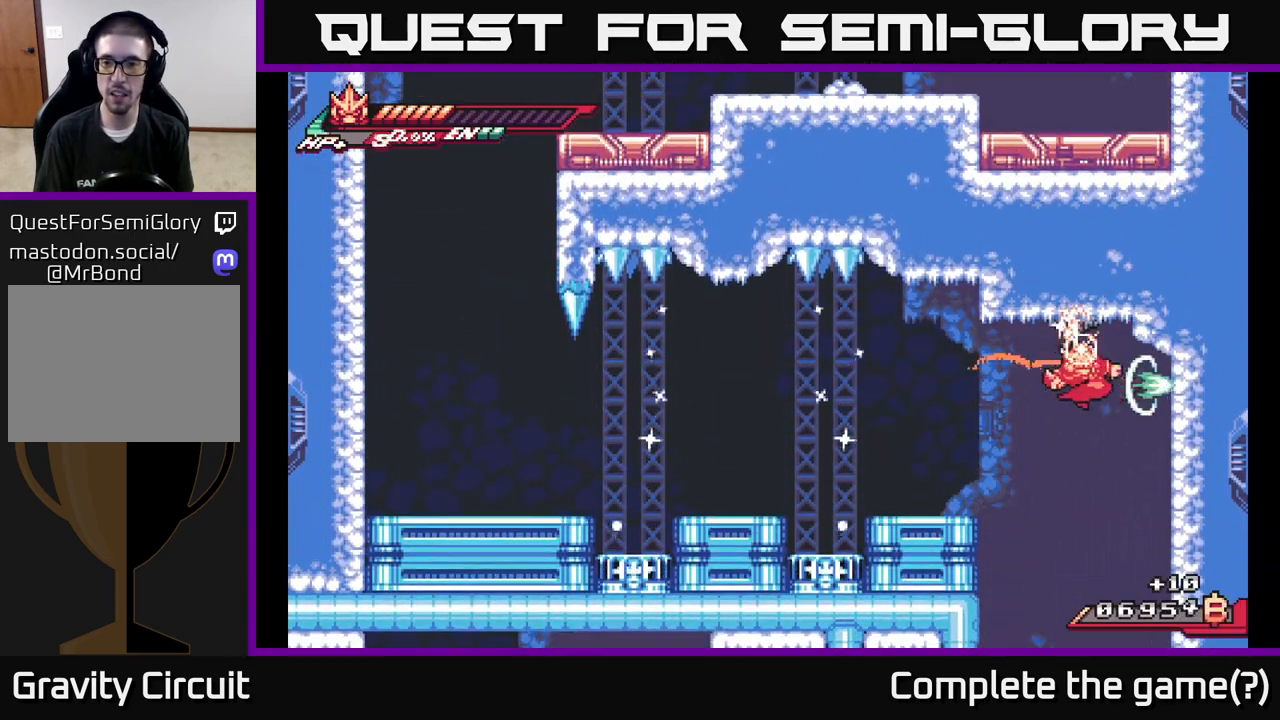
{"buttons": ["A", "L2"], "left_stick": "left", "right_stick": "center", "events": [[50, "X", "up"], [317, "L2", "down"], [333, "A", "down"], [400, "left_stick", "left"]]}
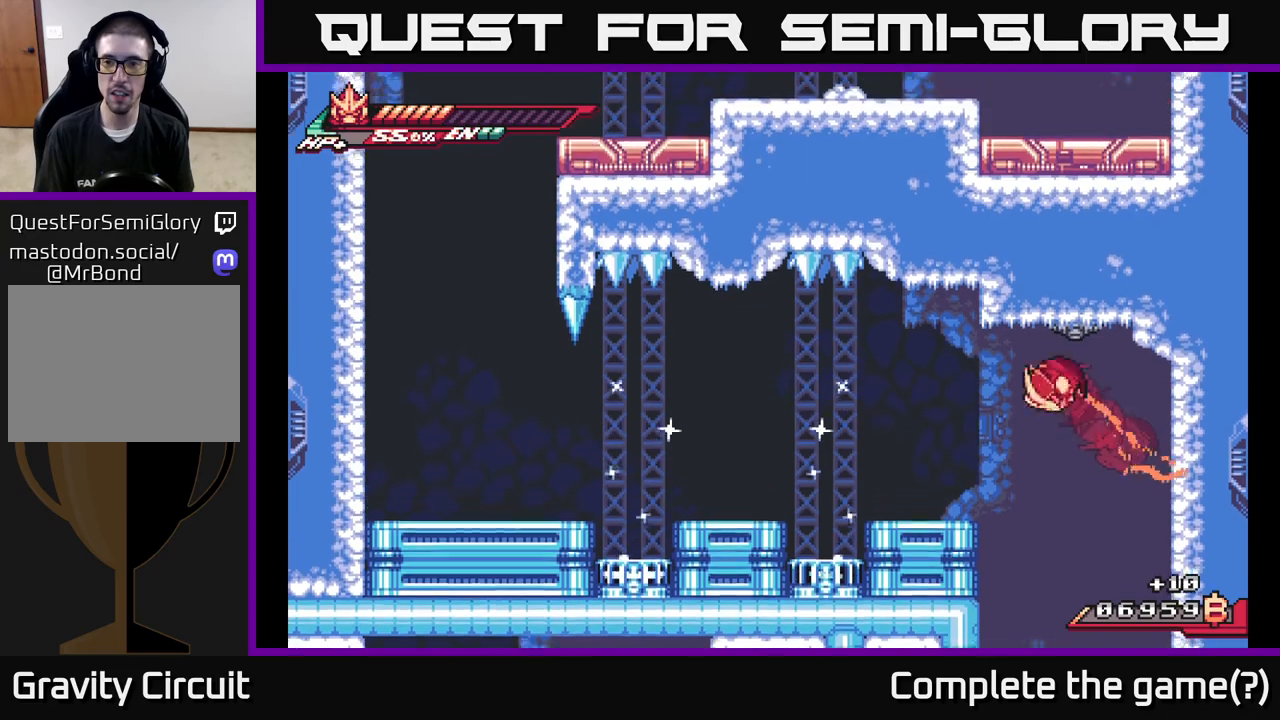
{"buttons": [], "left_stick": "right", "right_stick": "center", "events": [[83, "X", "down"], [150, "left_stick", "up-left"], [217, "X", "up"], [283, "L2", "up"], [317, "A", "up"], [383, "left_stick", "center"], [433, "left_stick", "right"]]}
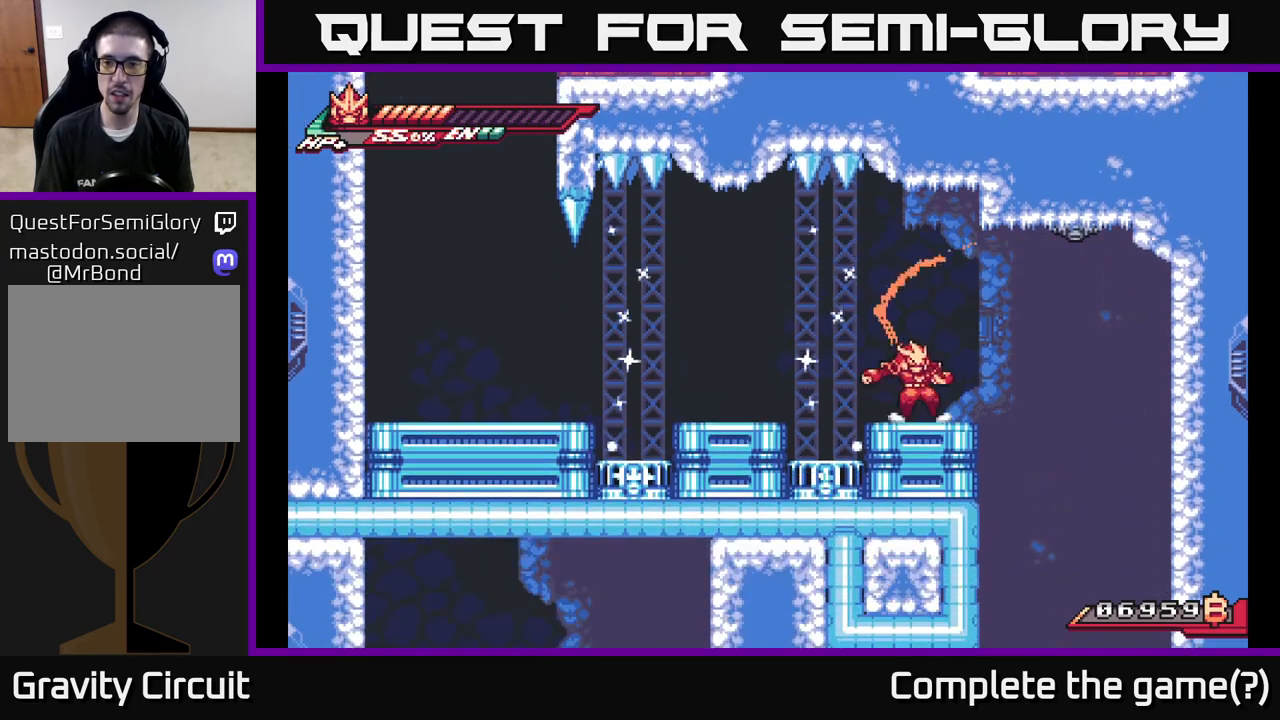
{"buttons": ["A"], "left_stick": "up-right", "right_stick": "center", "events": [[83, "A", "down"], [183, "left_stick", "up-right"], [267, "X", "down"], [417, "X", "up"]]}
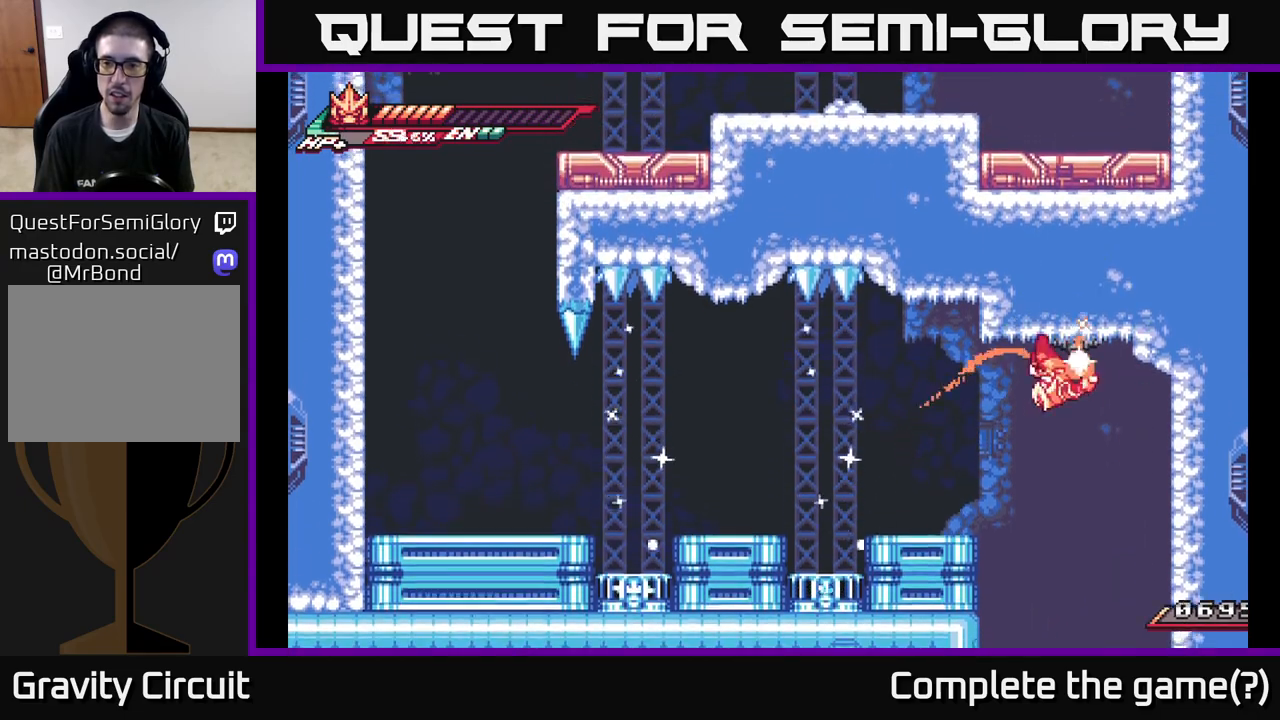
{"buttons": ["A"], "left_stick": "up-left", "right_stick": "center", "events": [[33, "X", "down"], [67, "A", "up"], [83, "left_stick", "up"], [183, "X", "up"], [233, "left_stick", "up-left"], [417, "A", "down"]]}
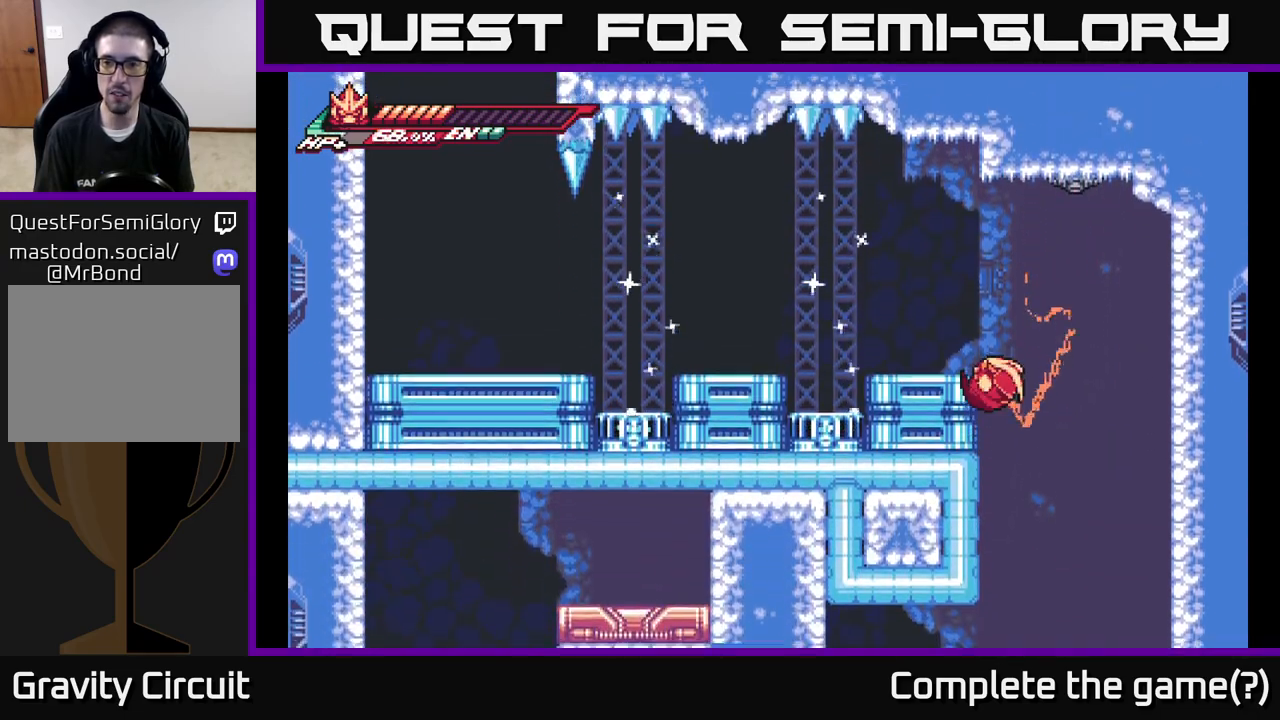
{"buttons": ["A"], "left_stick": "up-left", "right_stick": "center", "events": [[100, "left_stick", "up"], [200, "left_stick", "up-left"], [233, "A", "up"], [350, "A", "down"]]}
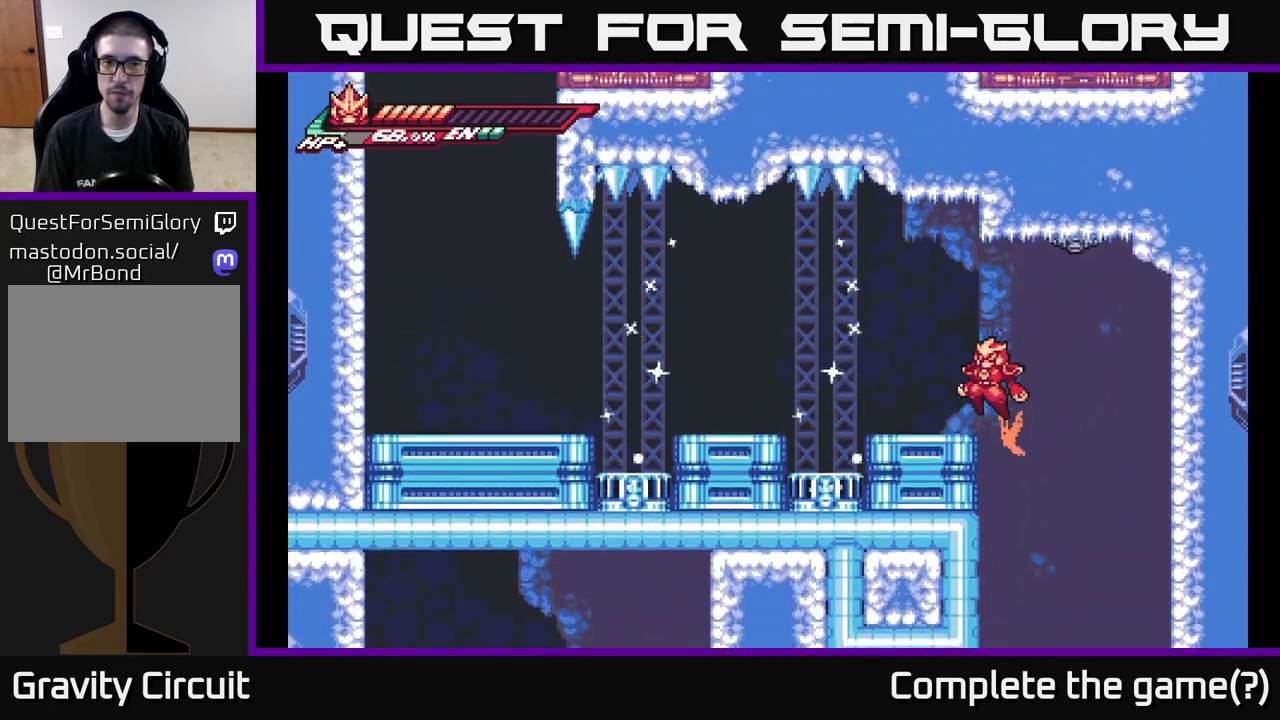
{"buttons": ["L2"], "left_stick": "left", "right_stick": "center", "events": [[83, "A", "up"], [133, "left_stick", "center"], [333, "left_stick", "left"], [367, "L2", "down"]]}
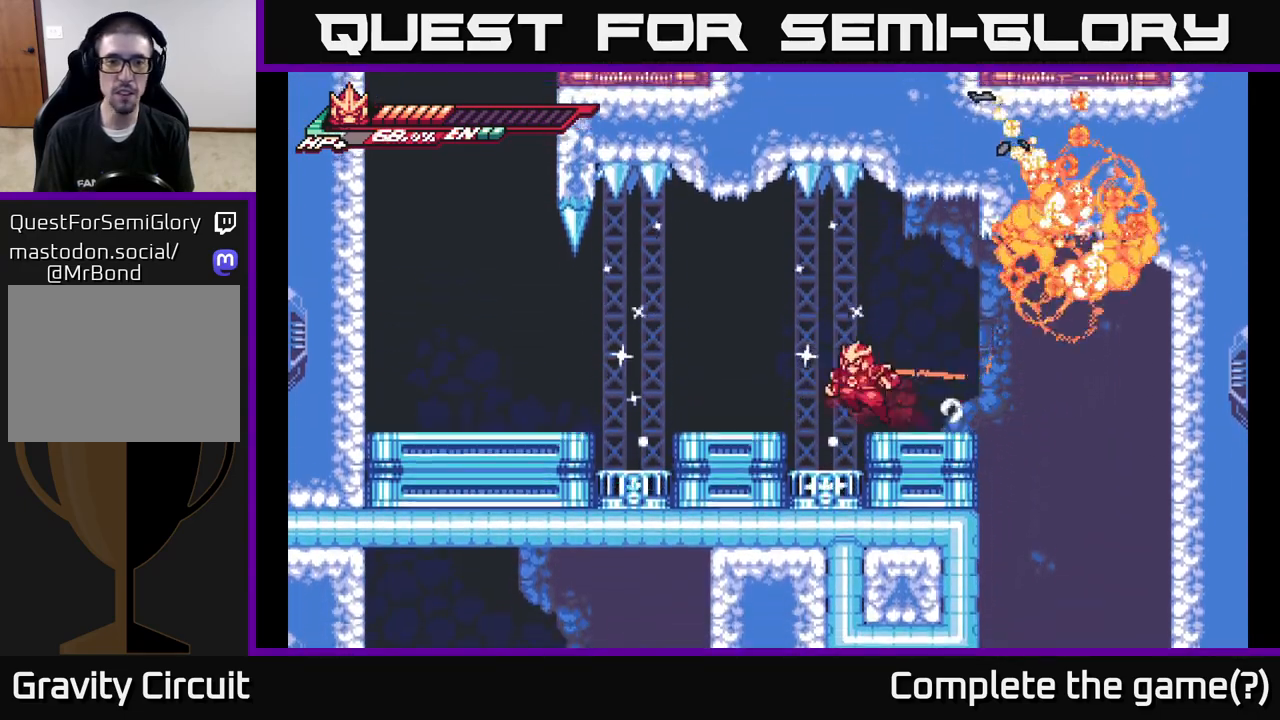
{"buttons": [], "left_stick": "left", "right_stick": "center", "events": [[50, "A", "down"], [233, "A", "up"], [400, "L2", "up"]]}
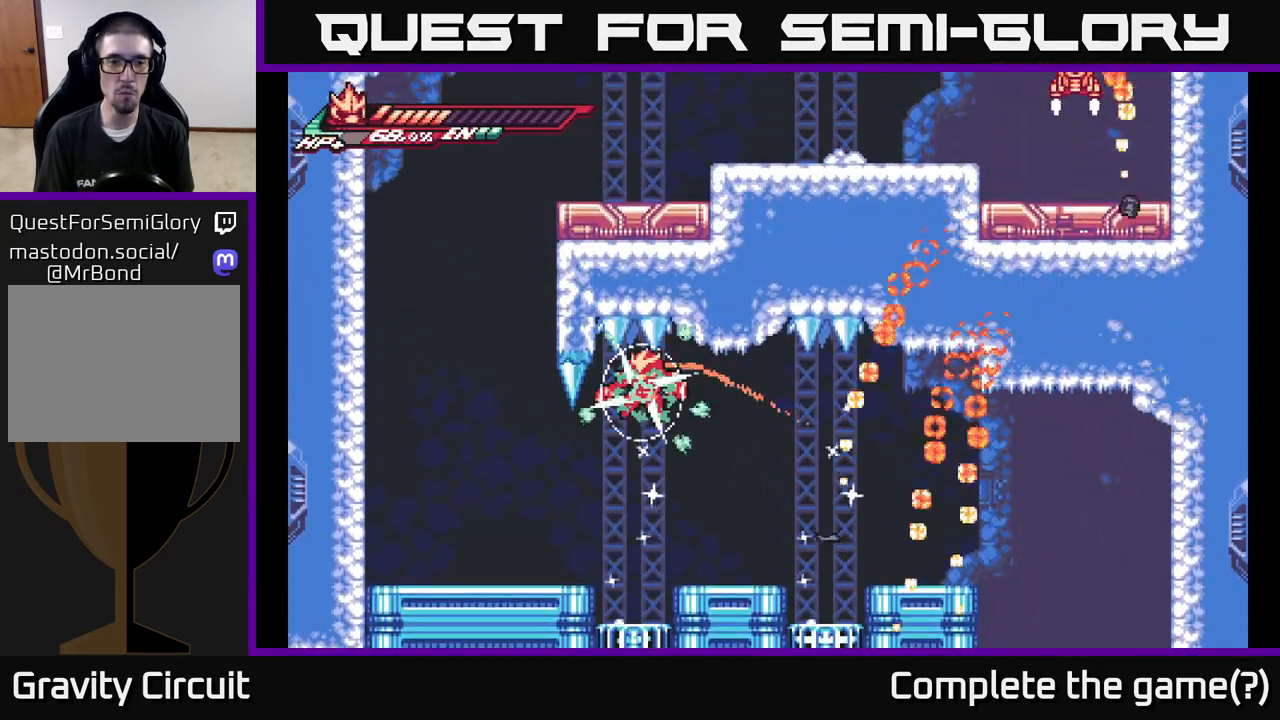
{"buttons": [], "left_stick": "center", "right_stick": "center", "events": [[17, "left_stick", "right"], [217, "left_stick", "center"]]}